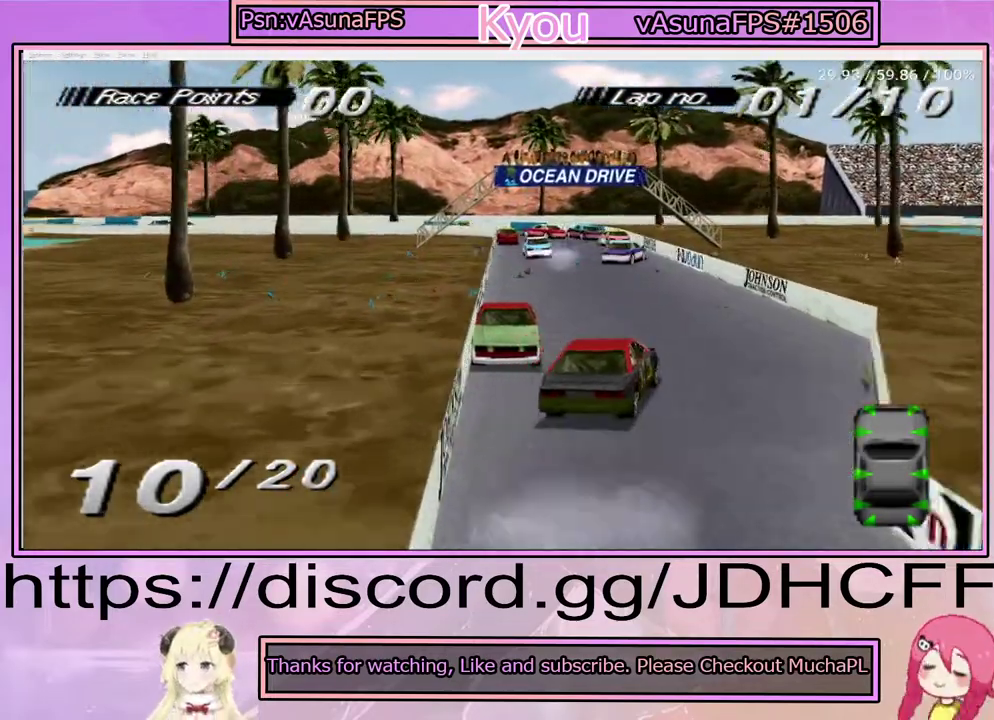
Gameplay with a controller (PlayStation layout); each line is a JSON object with the inputs held at the frame after it. "events" lists button and stick changes between this image and that frame as [ms after this image, input, new state], when the widget could be followed in between. Not read: DPAD_RIGHT L3 R3 left_stick.
{"buttons": ["SQUARE"], "right_stick": "center", "events": []}
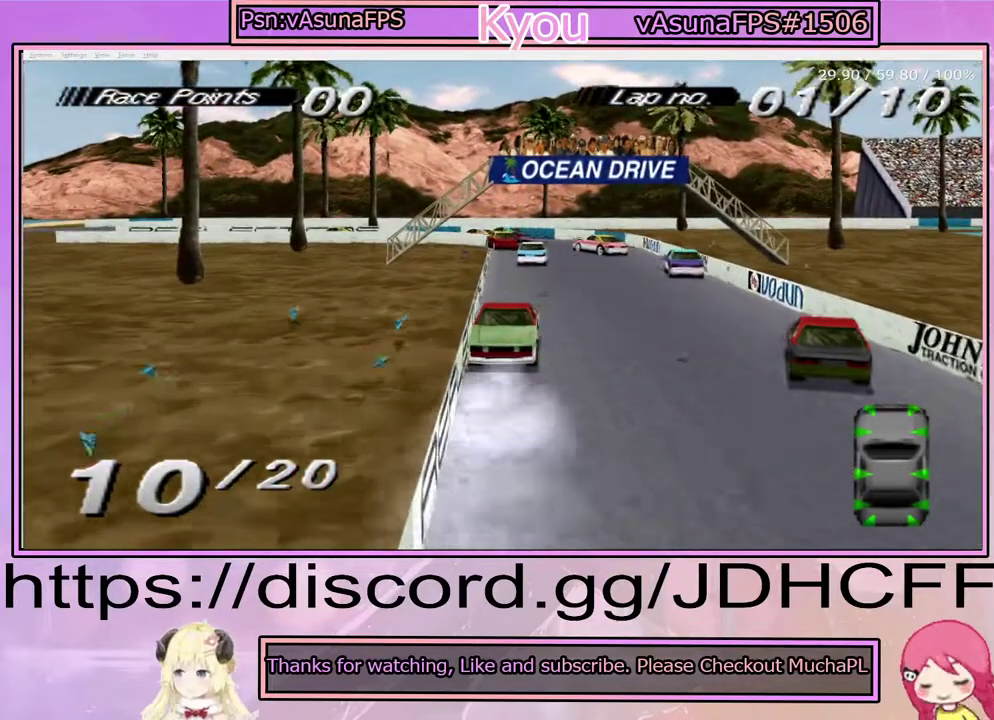
{"buttons": ["SQUARE"], "right_stick": "center", "events": []}
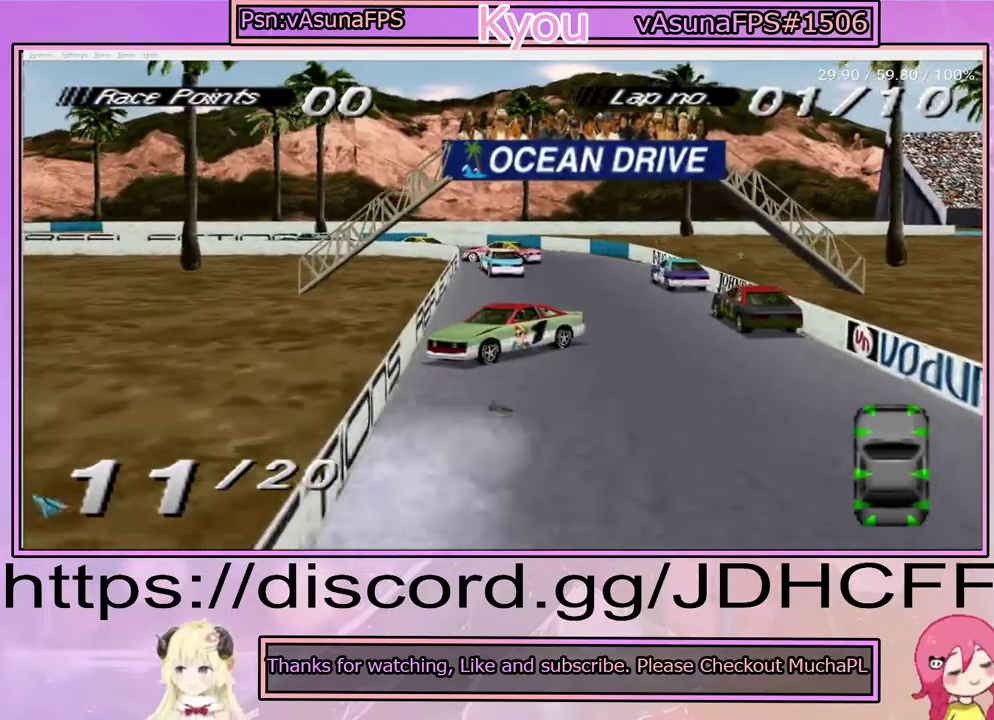
{"buttons": ["CROSS"], "right_stick": "center", "events": [[133, "SQUARE", "up"], [150, "CROSS", "down"]]}
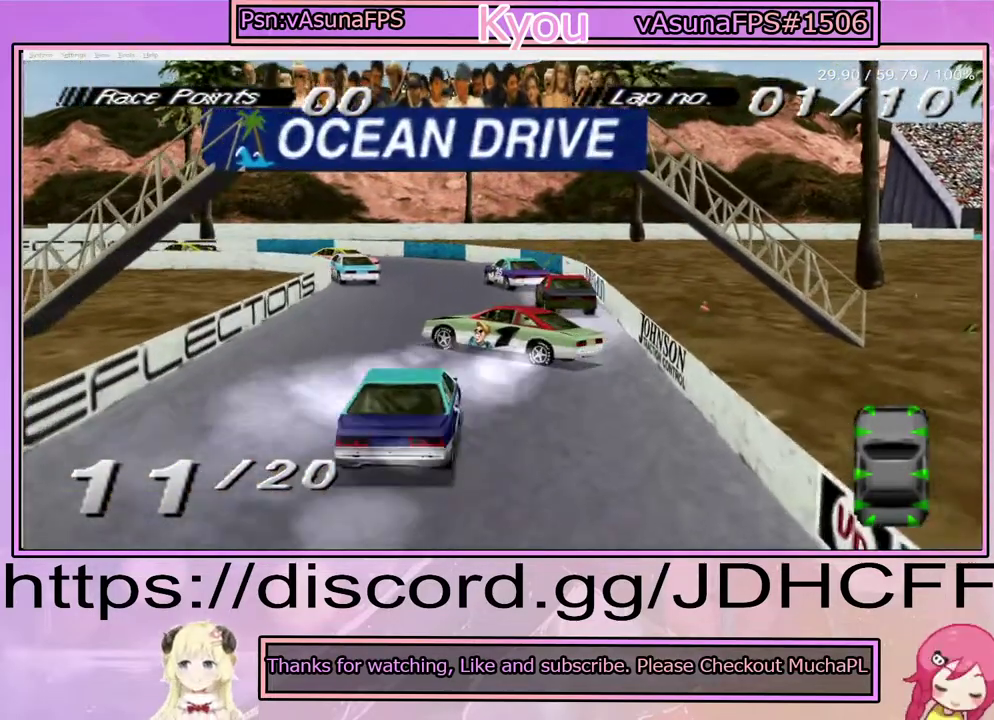
{"buttons": ["CROSS"], "right_stick": "center", "events": []}
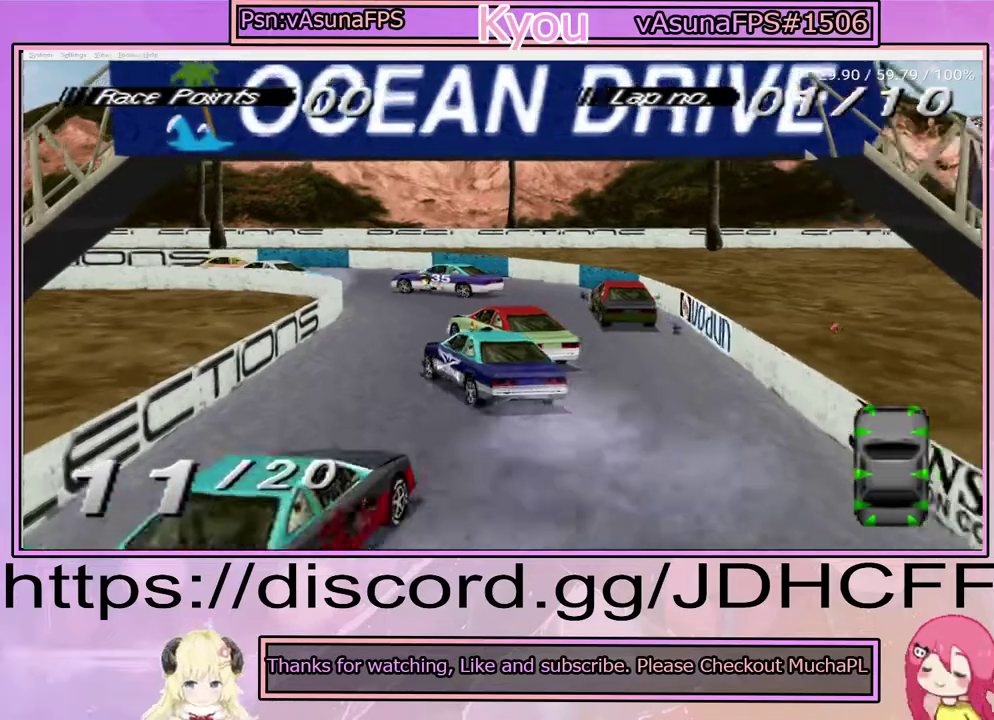
{"buttons": ["CROSS"], "right_stick": "center", "events": []}
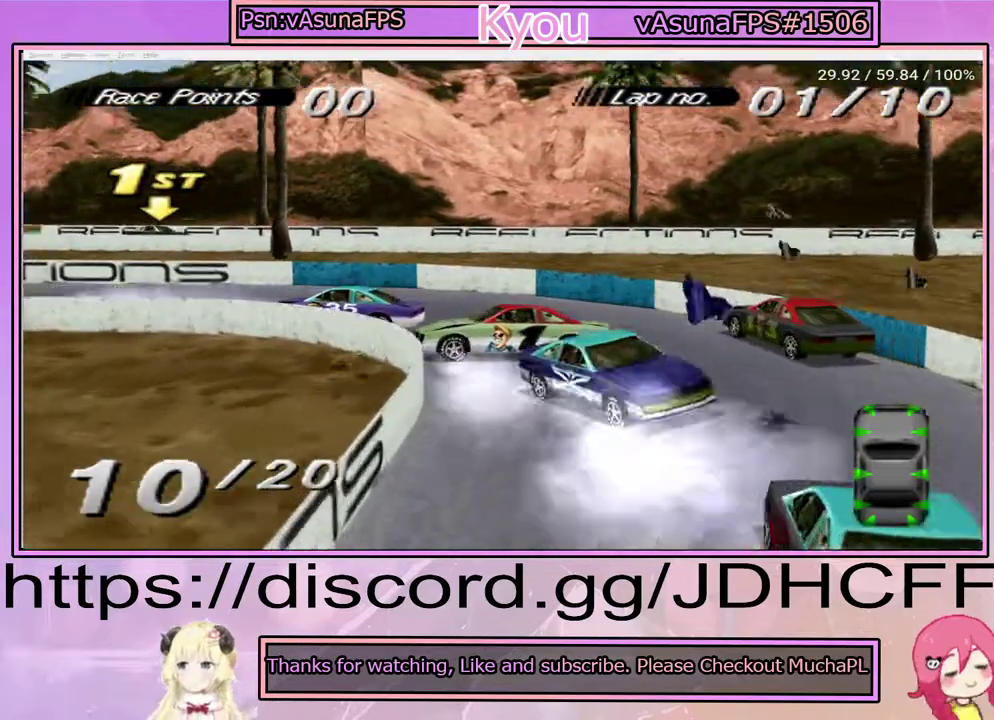
{"buttons": ["SQUARE"], "right_stick": "center", "events": [[17, "CROSS", "up"], [150, "SQUARE", "down"]]}
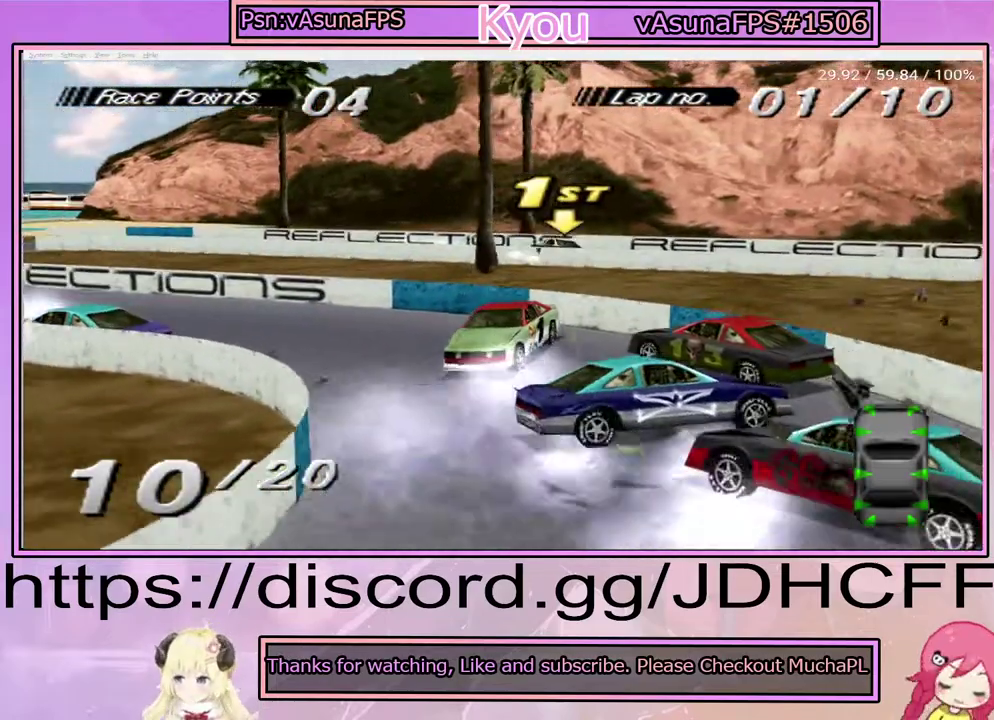
{"buttons": ["SQUARE"], "right_stick": "center", "events": []}
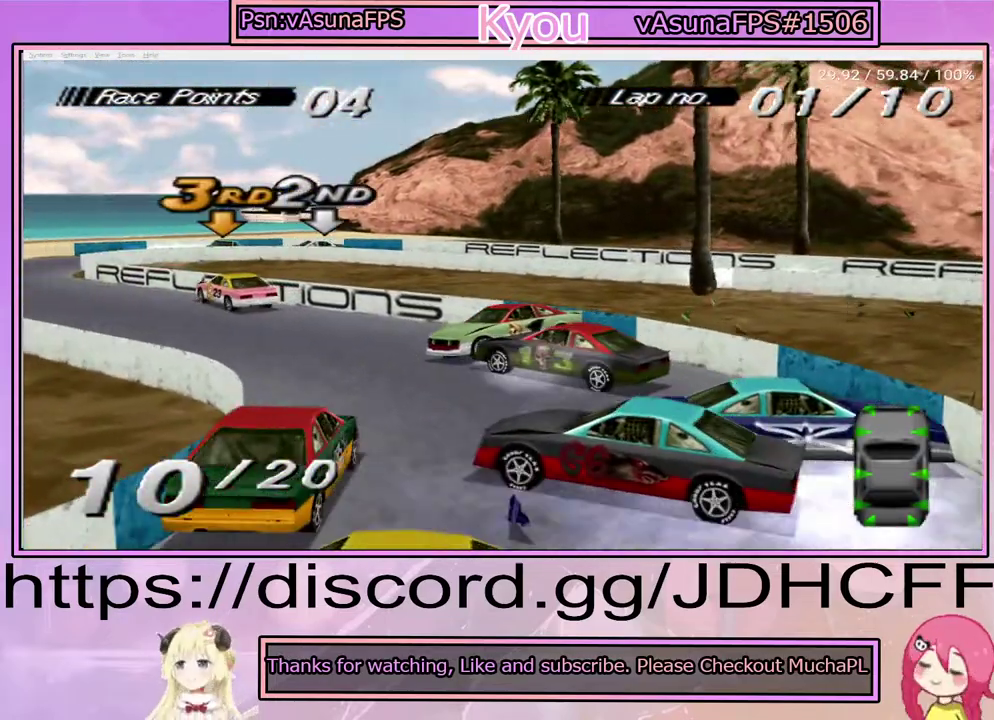
{"buttons": ["CROSS"], "right_stick": "center", "events": [[150, "SQUARE", "up"], [167, "CROSS", "down"]]}
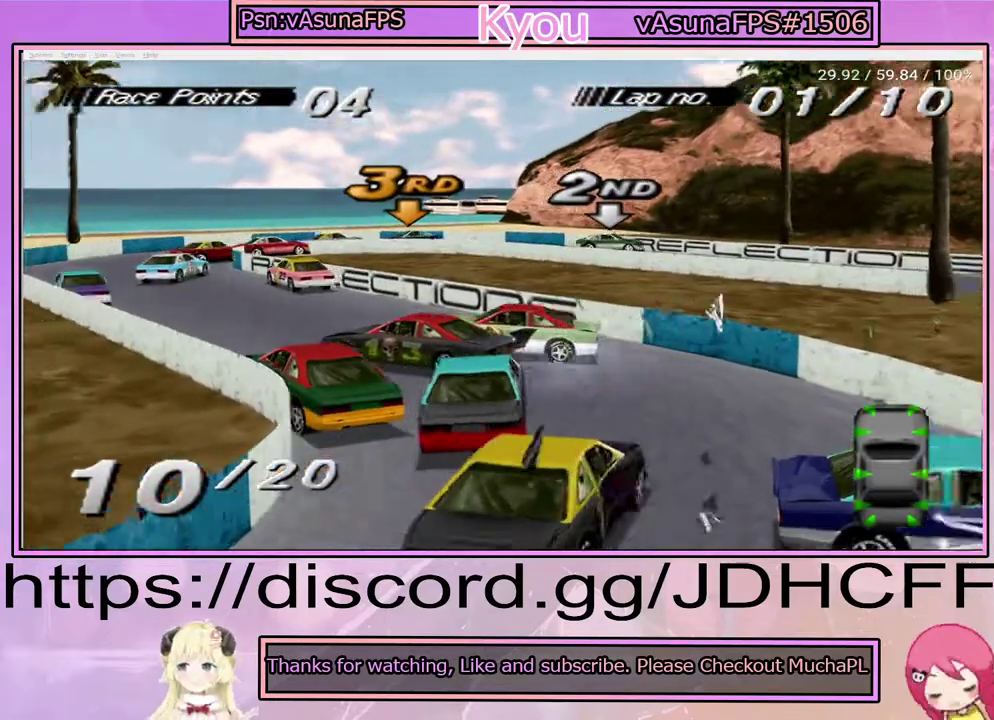
{"buttons": ["CROSS"], "right_stick": "center", "events": []}
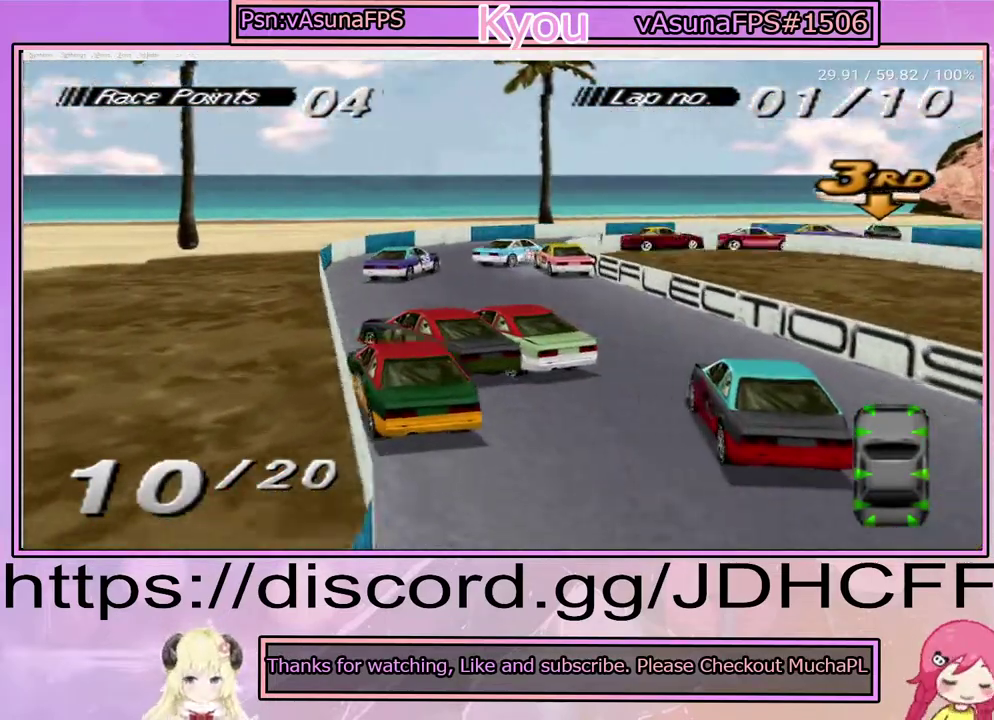
{"buttons": ["CROSS"], "right_stick": "center", "events": []}
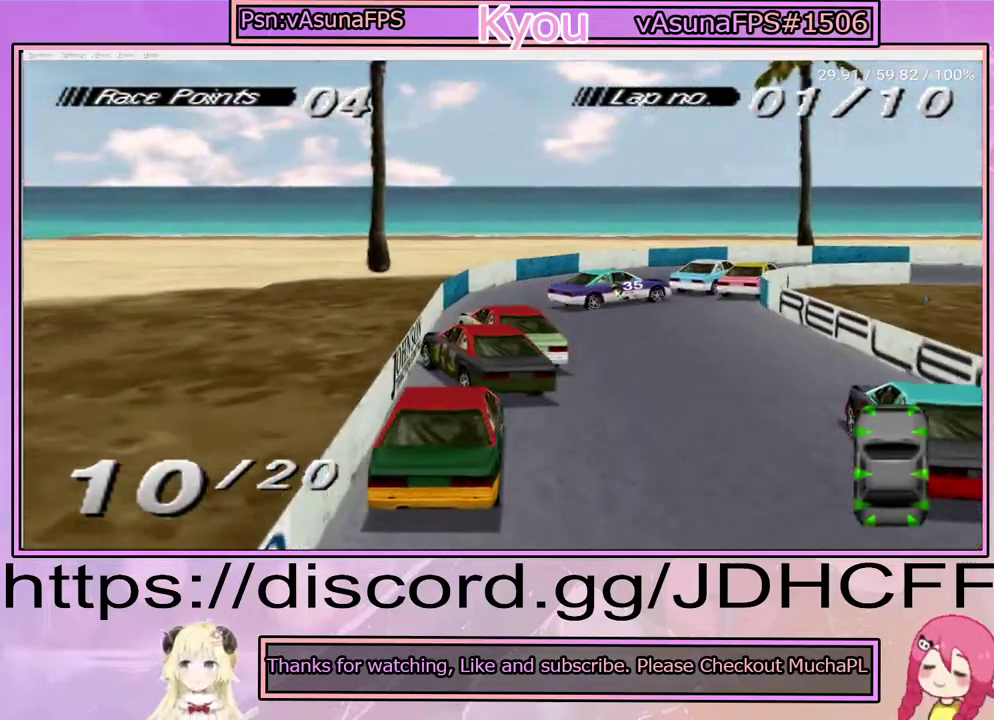
{"buttons": ["CROSS"], "right_stick": "center", "events": []}
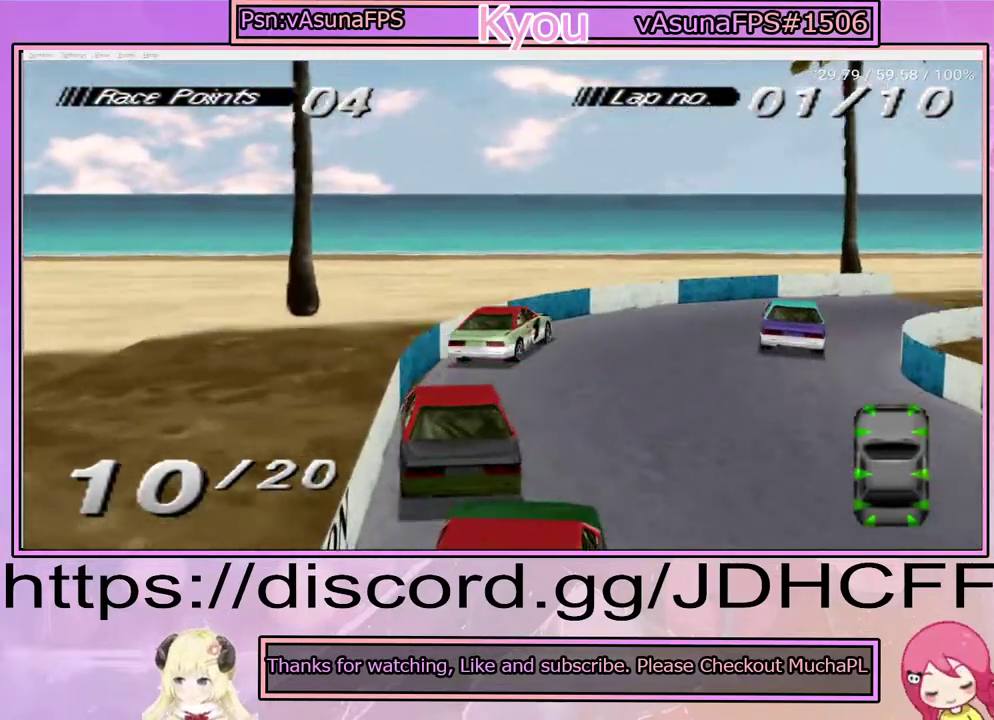
{"buttons": ["CROSS"], "right_stick": "center", "events": []}
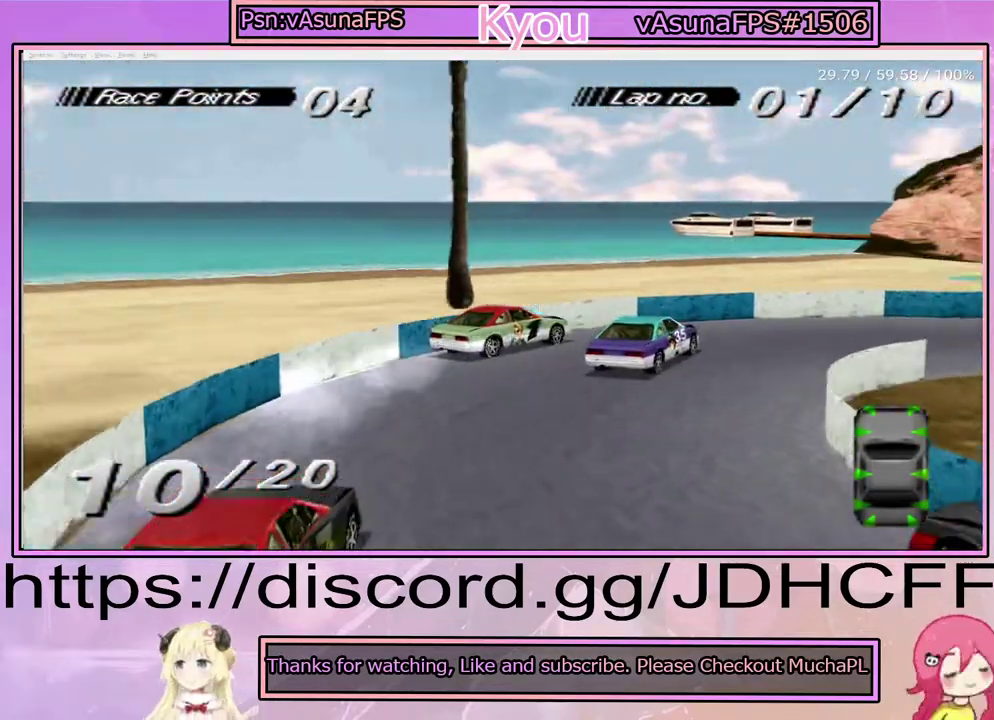
{"buttons": ["CROSS"], "right_stick": "center", "events": []}
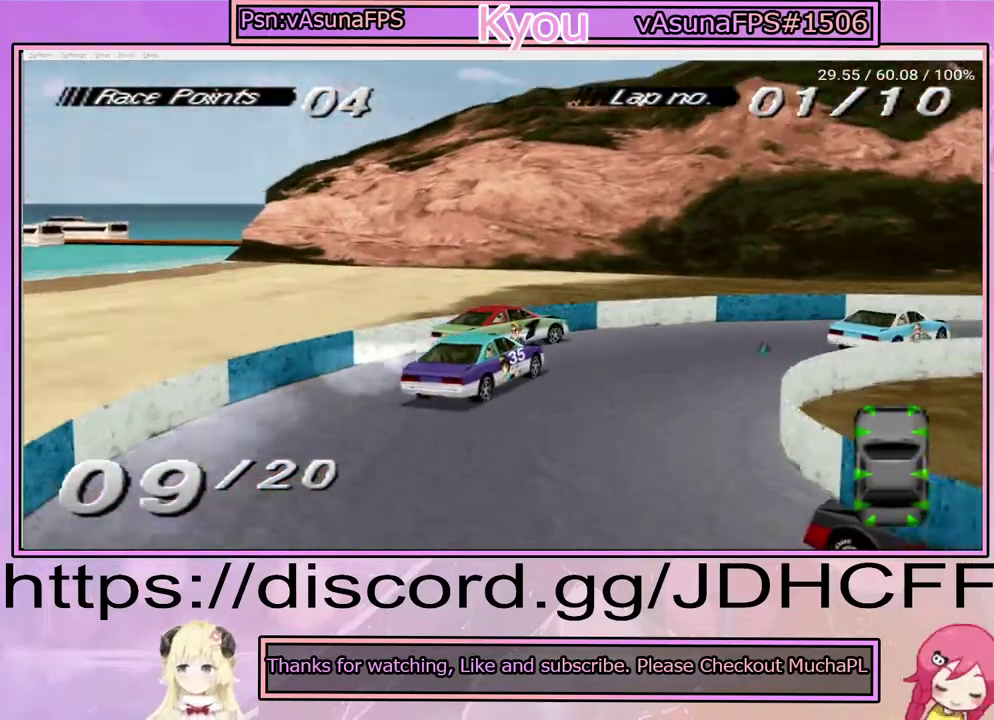
{"buttons": ["CROSS"], "right_stick": "center", "events": []}
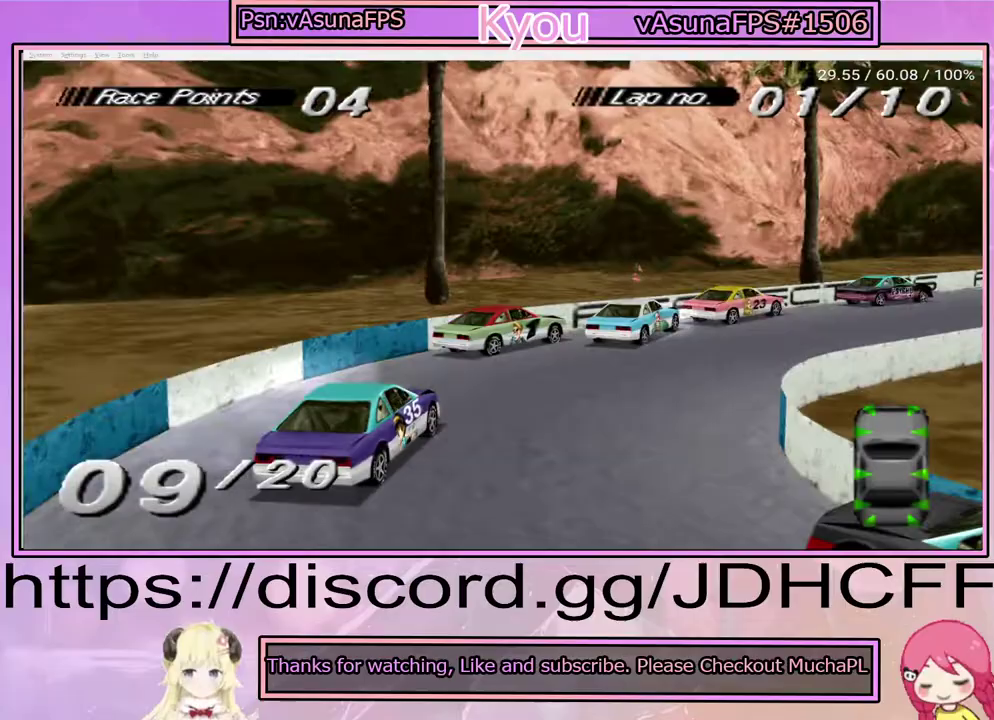
{"buttons": ["CROSS"], "right_stick": "center", "events": []}
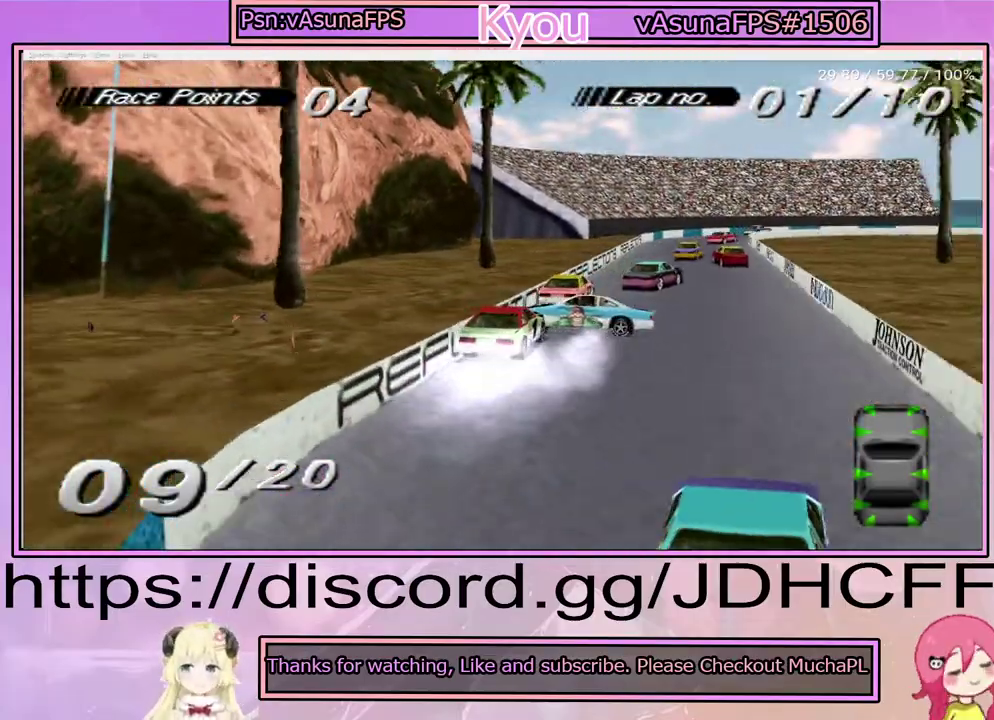
{"buttons": ["CROSS"], "right_stick": "center", "events": []}
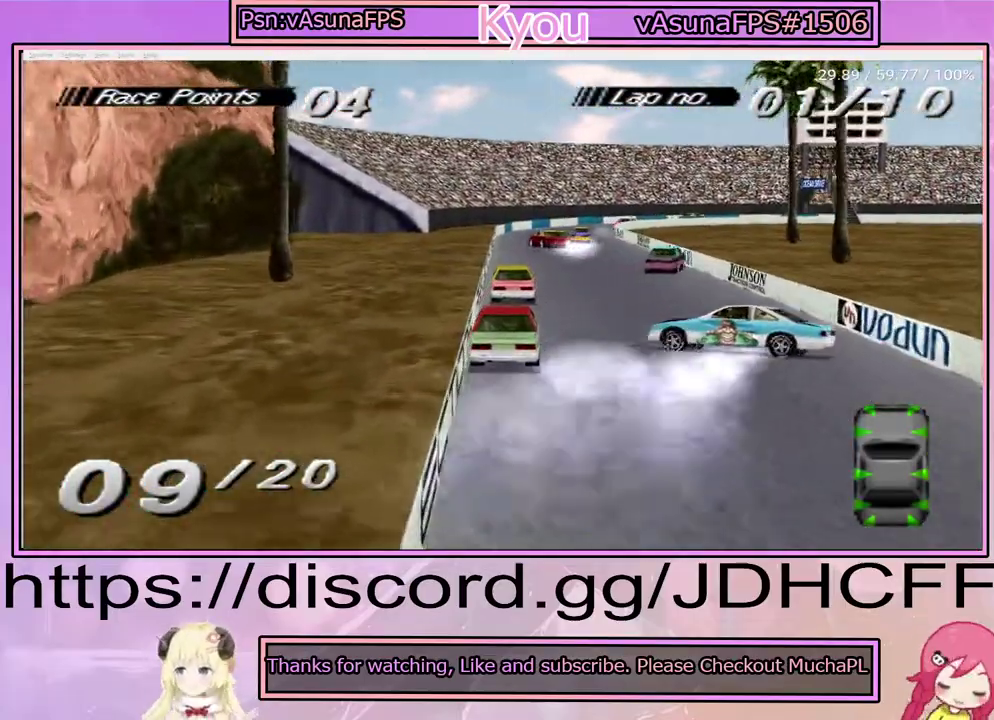
{"buttons": ["CROSS"], "right_stick": "center", "events": []}
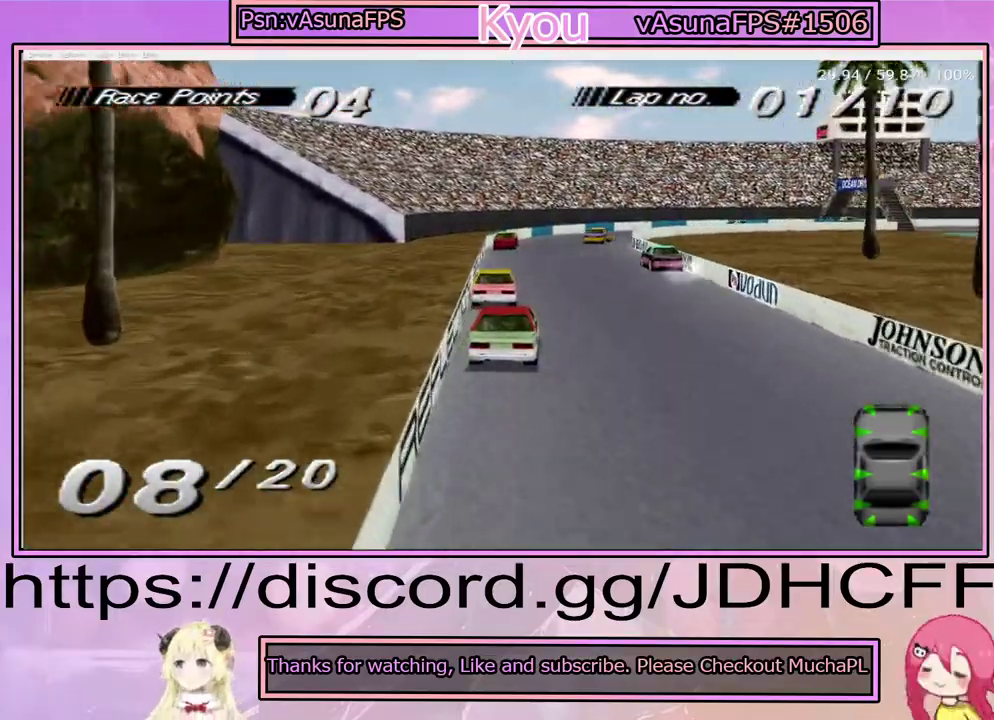
{"buttons": ["CROSS"], "right_stick": "center", "events": []}
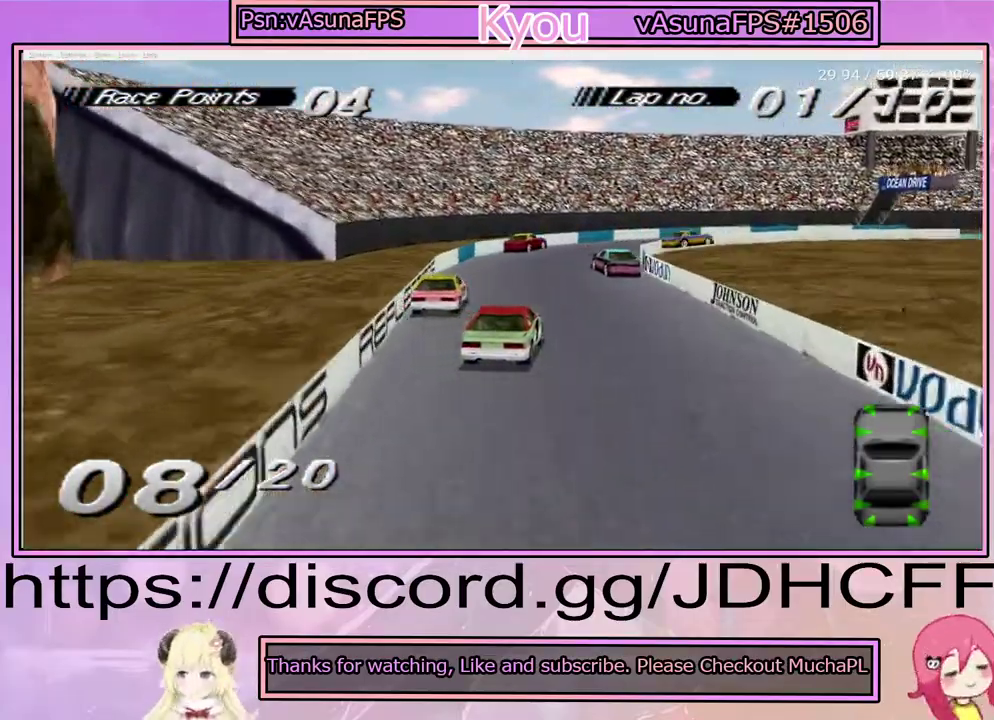
{"buttons": ["CROSS"], "right_stick": "center", "events": []}
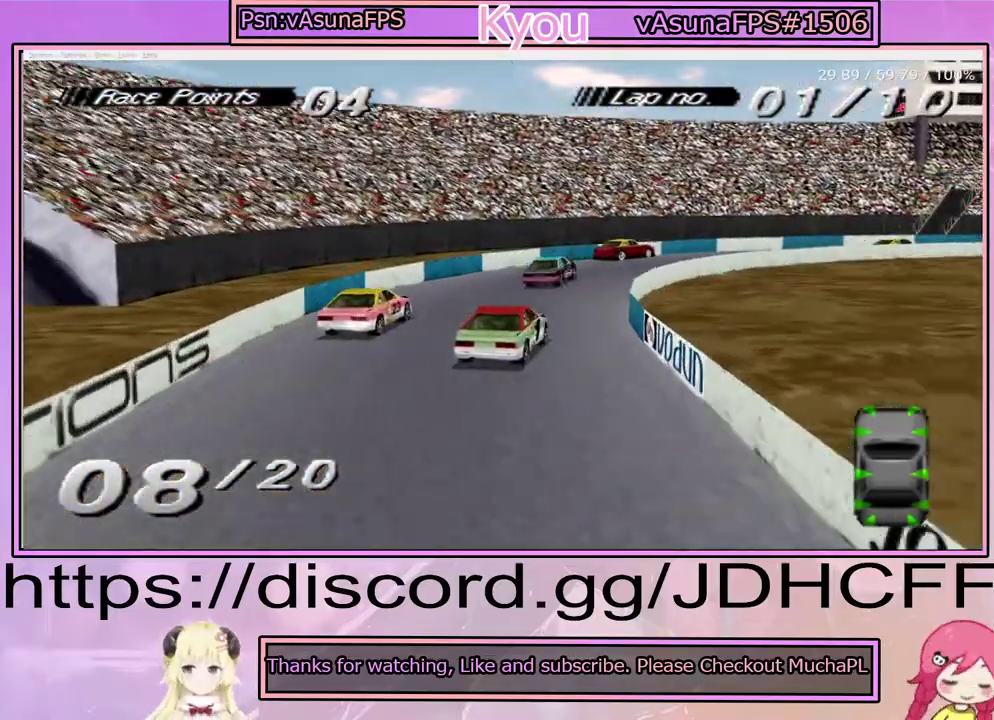
{"buttons": ["CROSS"], "right_stick": "center", "events": []}
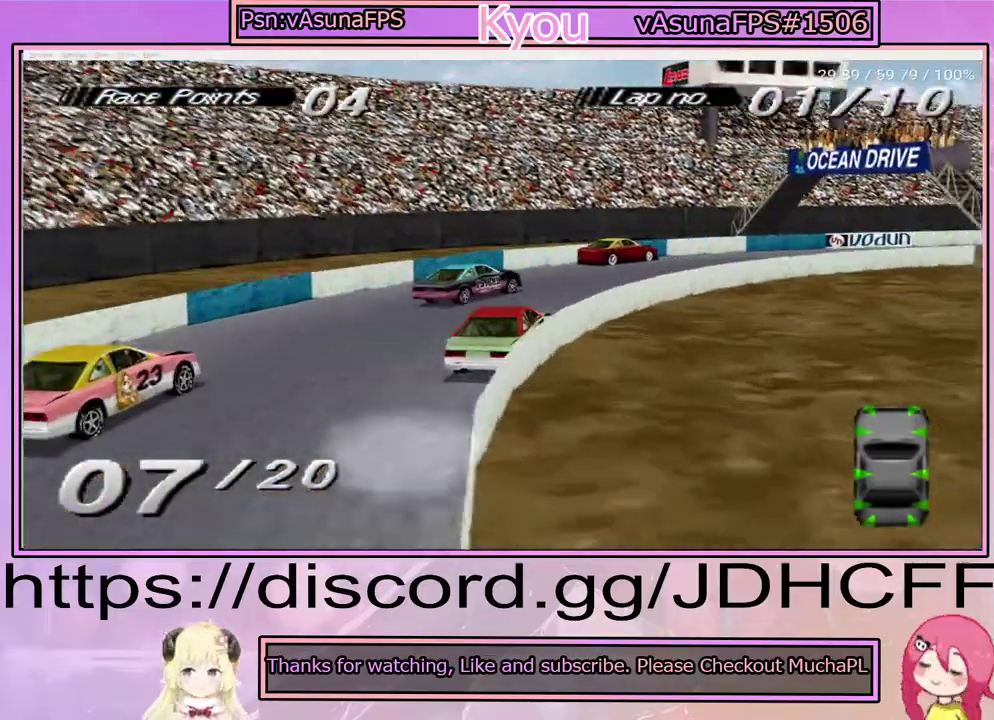
{"buttons": ["CROSS"], "right_stick": "center", "events": [[267, "CROSS", "up"], [433, "CROSS", "down"]]}
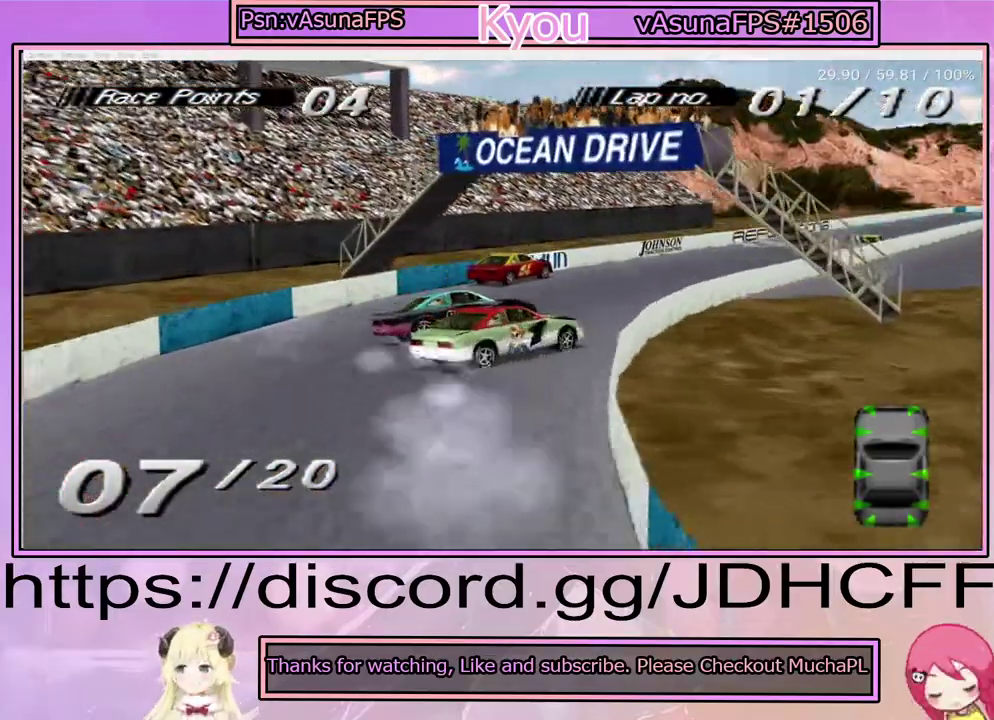
{"buttons": ["SQUARE"], "right_stick": "center", "events": [[200, "CROSS", "up"], [250, "SQUARE", "down"]]}
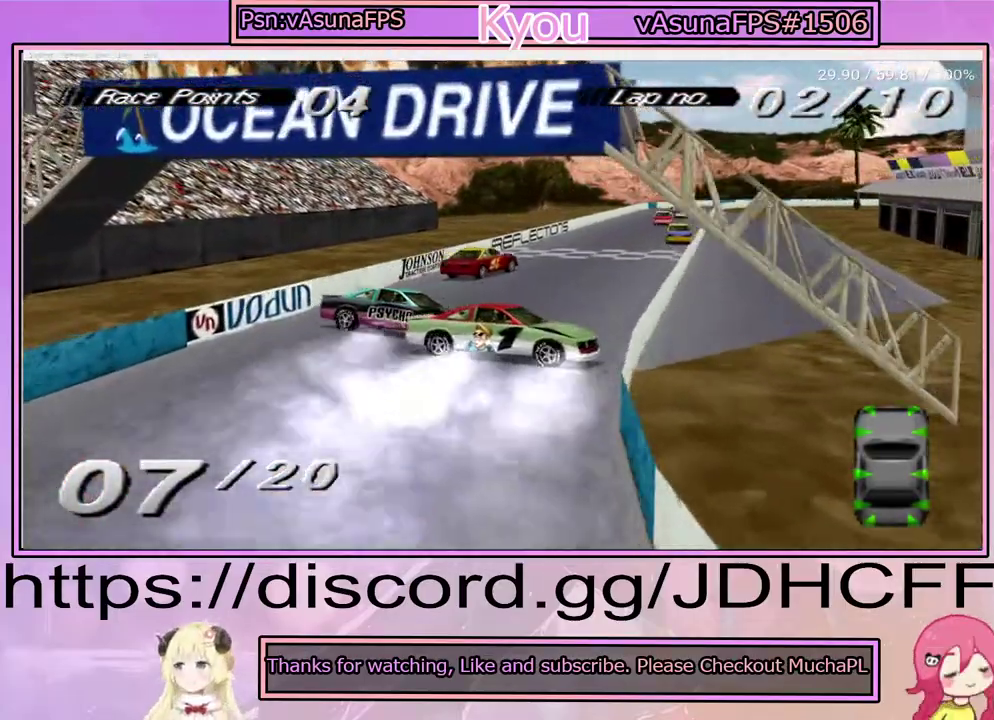
{"buttons": ["SQUARE"], "right_stick": "center", "events": []}
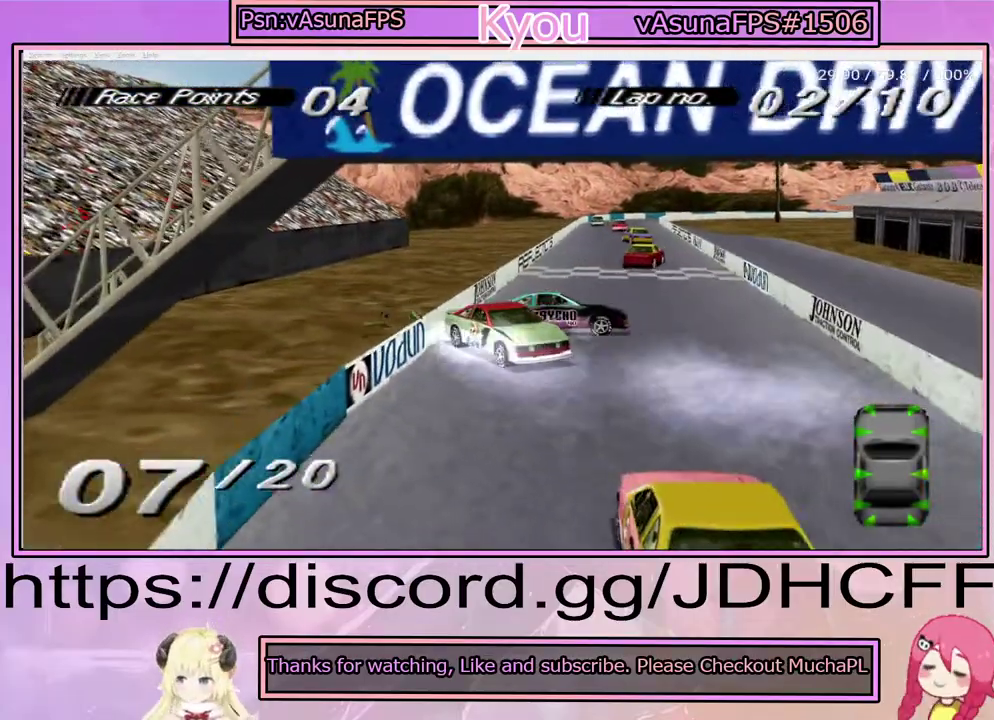
{"buttons": ["SQUARE"], "right_stick": "center", "events": []}
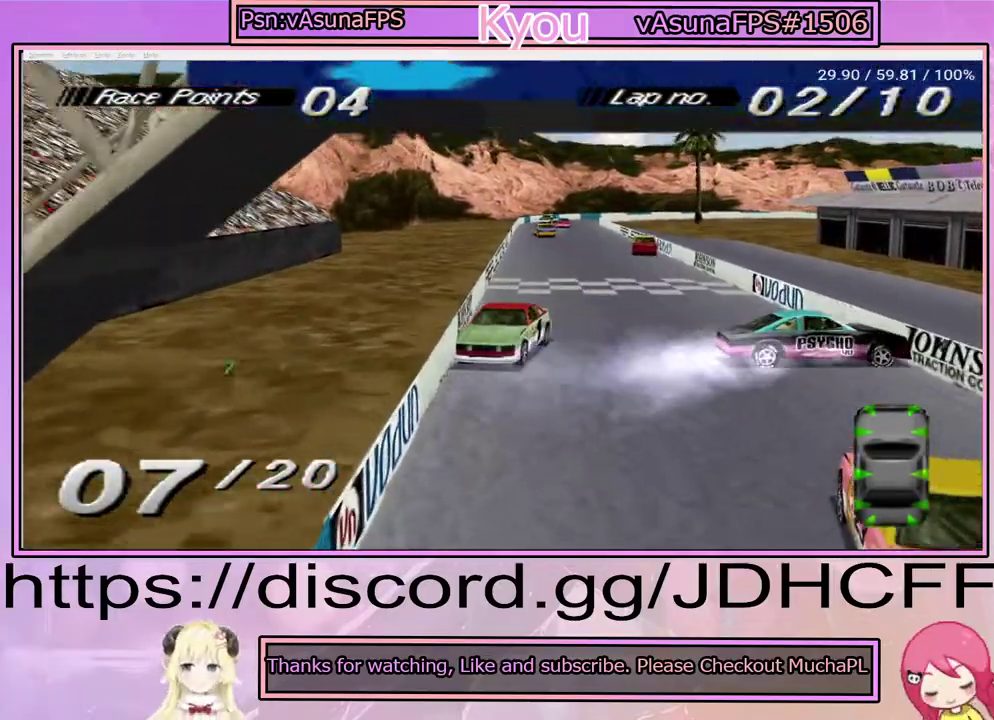
{"buttons": ["SQUARE"], "right_stick": "center", "events": []}
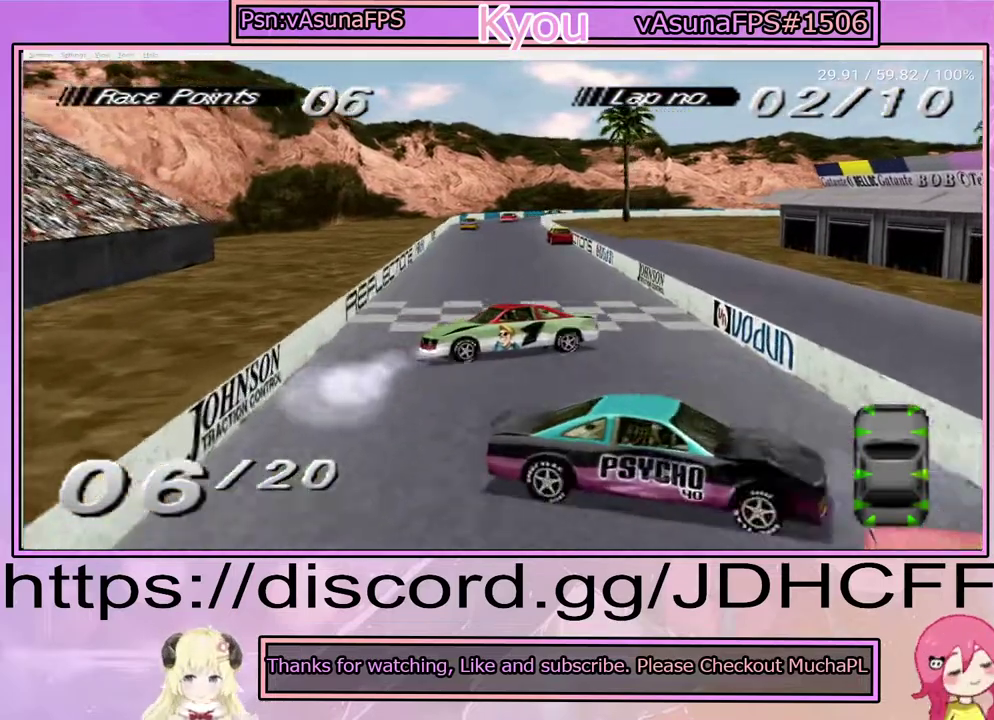
{"buttons": ["CROSS"], "right_stick": "center", "events": [[50, "CROSS", "down"], [50, "SQUARE", "up"]]}